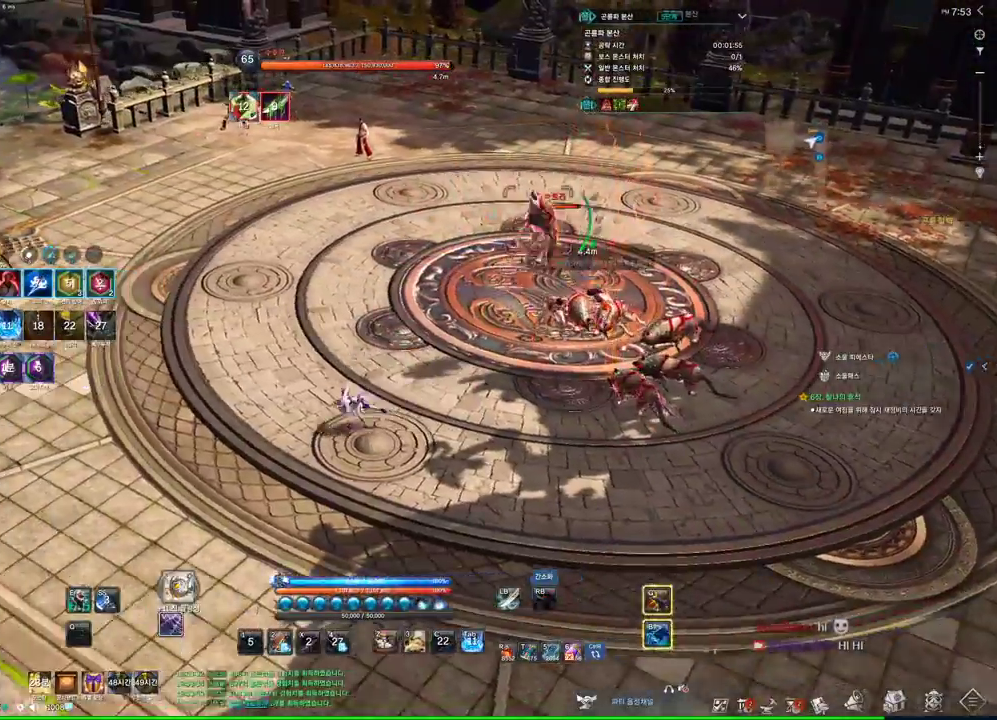
Gameplay with keyboard and mouse; each line is a JSON object with the keys and mouse buttons held at the frame after it. "events" lists presses ("down") and releases ("up") of "1", "2", "3", "4", "5", "a", "alt", "c", "ctrl", "d", "e", "f", "m", "q", "r", "s", "shift", "space", "t", "tab", "tilde", "v", "w", "x", "z", "mouse_left", "mouse_wheel", "mouse_right", "mouse_mb4" and "mouse_mb5" between this image and that frame as [ms after this image, input, new state], when the widget could be followed in between. "mouse_left", "mouse_wheel", "mouse_right", "mouse_mb4", "mouse_mb5" = the "left", "wheel", "right", "mb4", "mb5" buttons of the "mouse" list. No other keys are recorded. "wheel" means that the mouse wheel is clicked or scrolled. Mouse movement is not recorded.
{"keys": ["w"], "mouse": [], "events": [[366, "w", "down"], [433, "a", "up"]]}
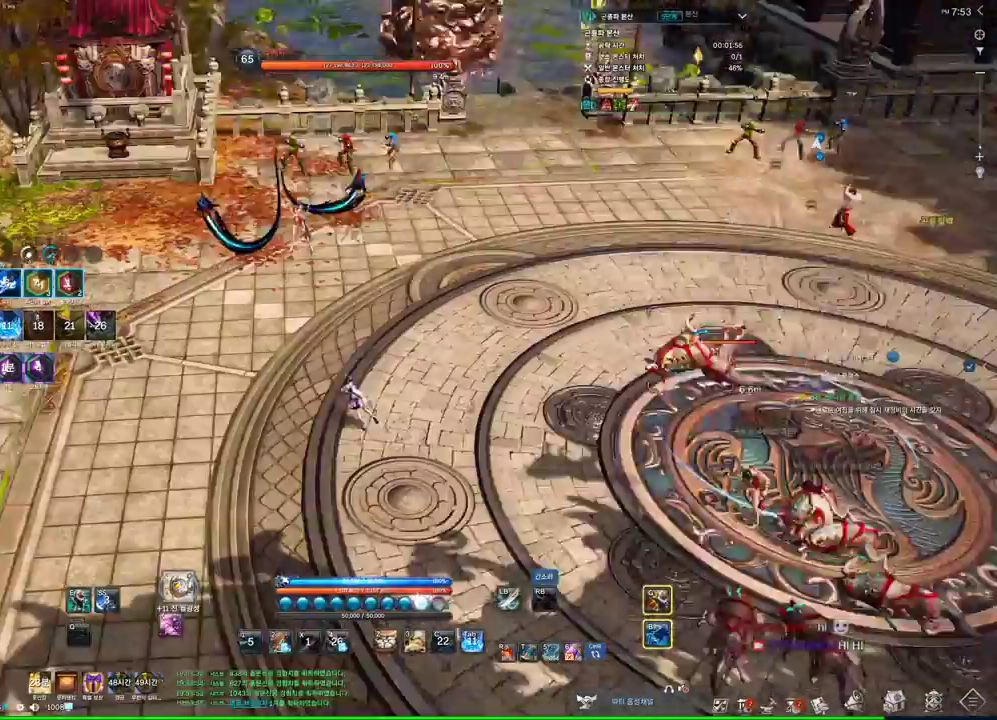
{"keys": ["w"], "mouse": [], "events": []}
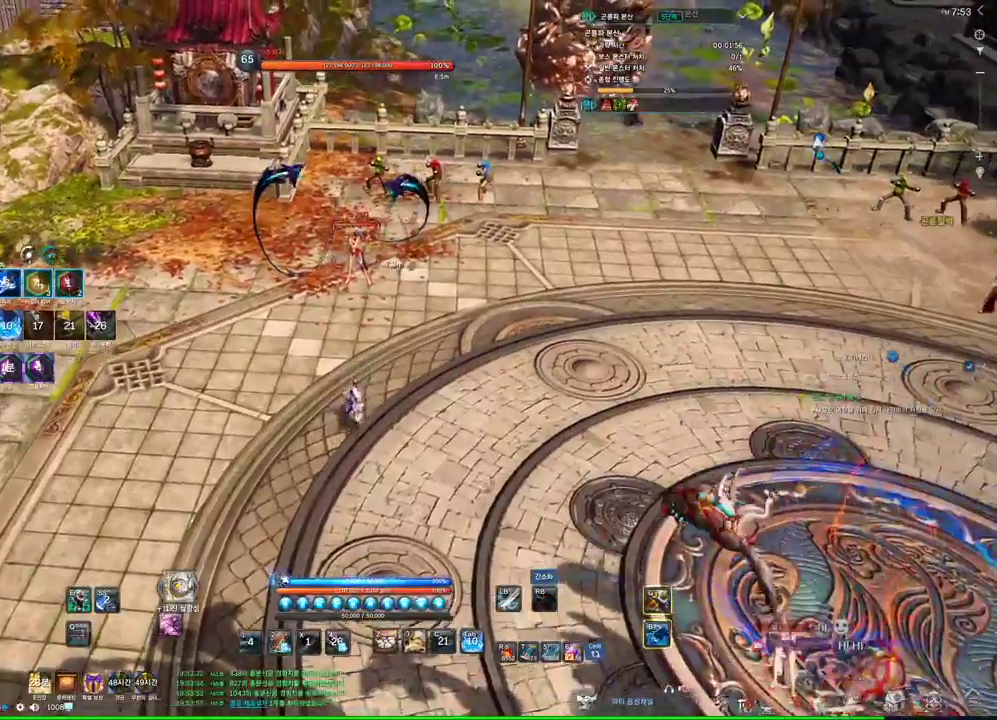
{"keys": ["f", "w"], "mouse": [], "events": [[233, "2", "down"], [266, "2", "up"], [400, "f", "down"]]}
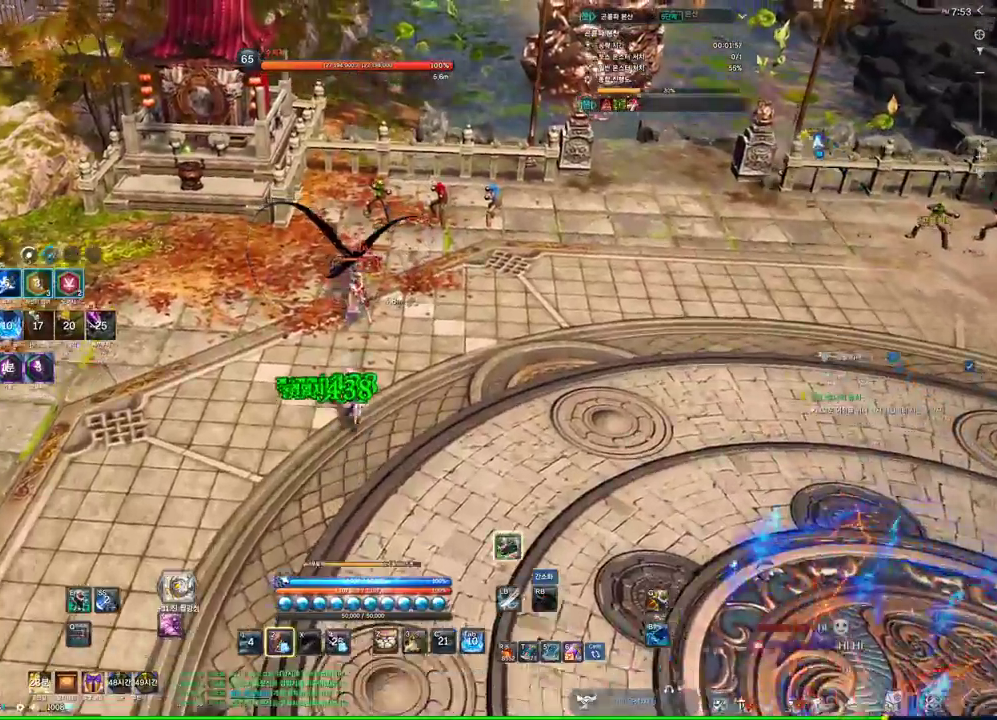
{"keys": [], "mouse": [], "events": [[333, "w", "up"], [433, "f", "up"]]}
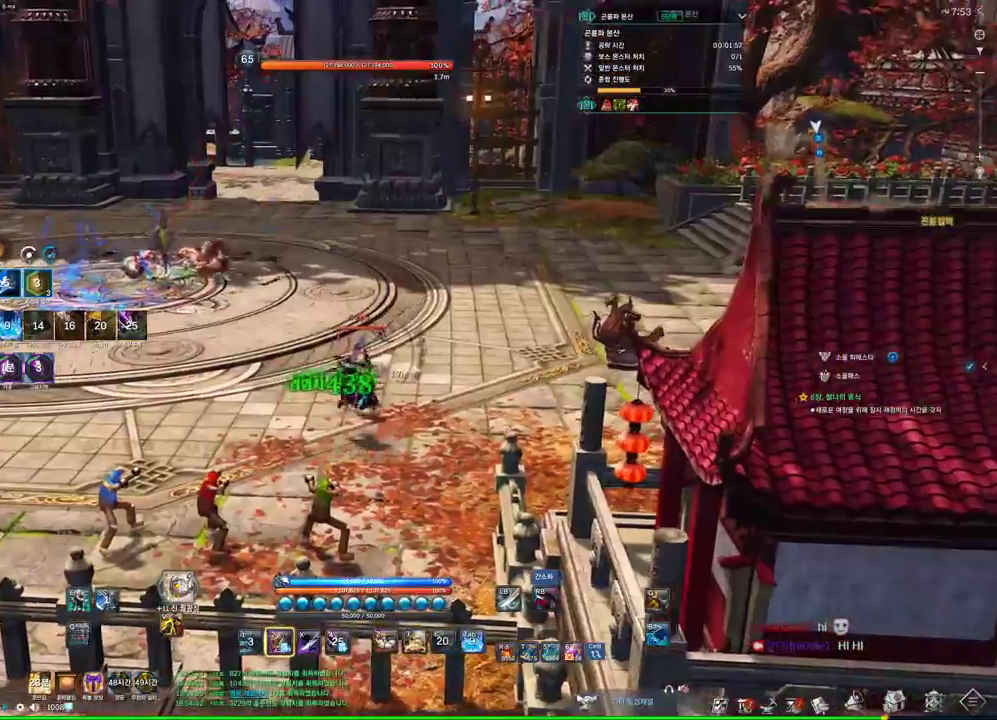
{"keys": ["f"], "mouse": [], "events": [[133, "mouse_right", "down"], [233, "f", "down"], [233, "mouse_right", "up"]]}
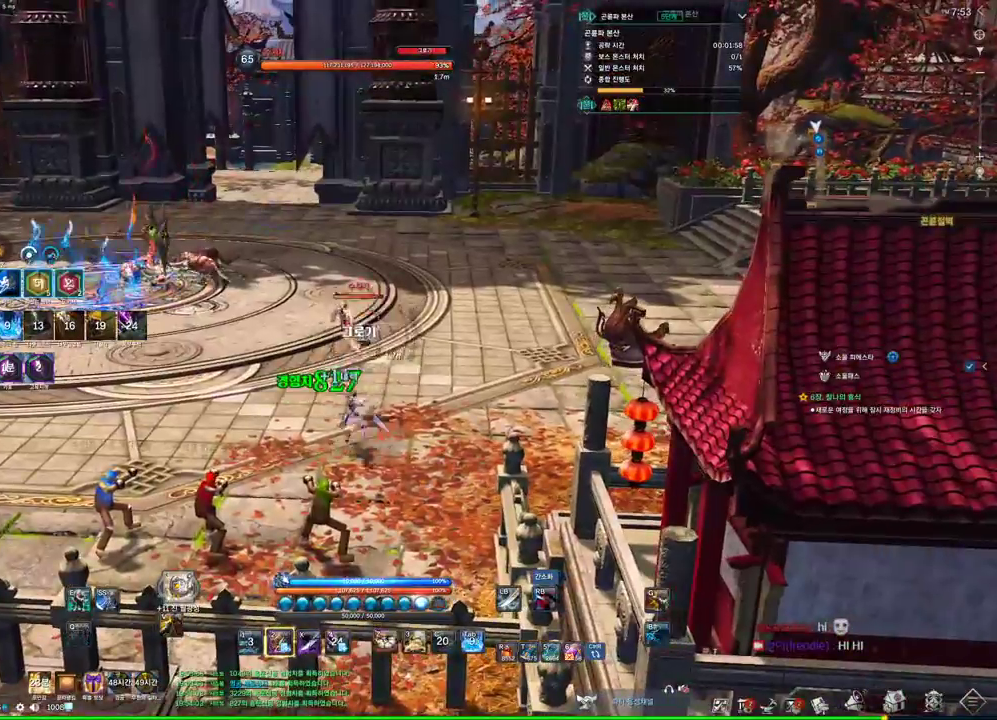
{"keys": ["f"], "mouse": []}
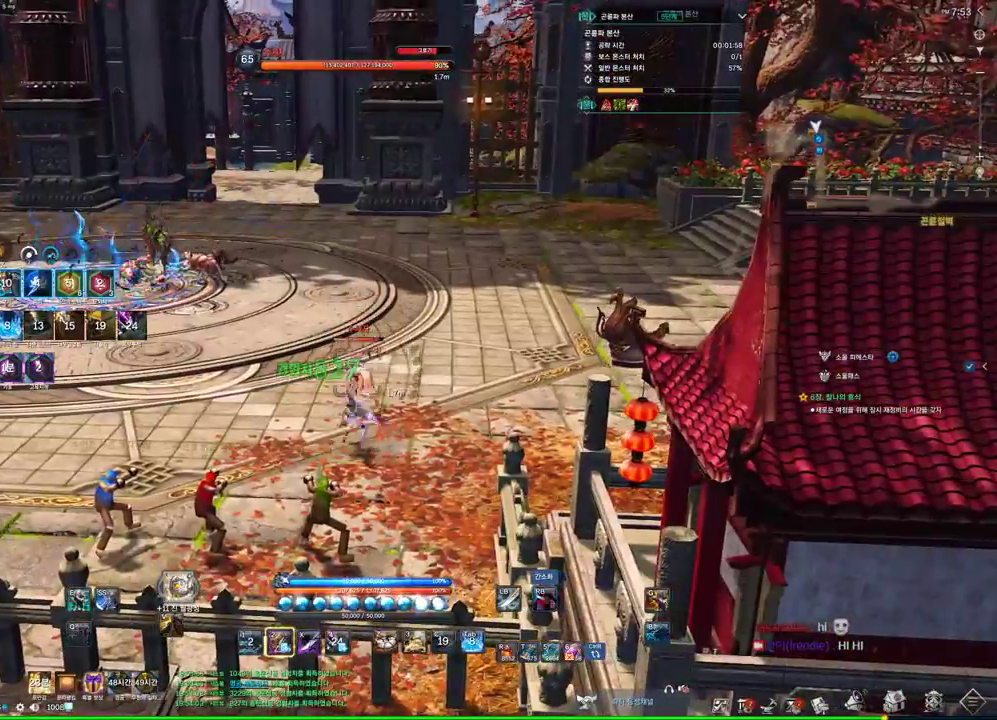
{"keys": [], "mouse": [], "events": [[100, "f", "up"], [100, "mouse_right", "down"], [233, "mouse_right", "up"], [333, "f", "down"], [433, "f", "up"]]}
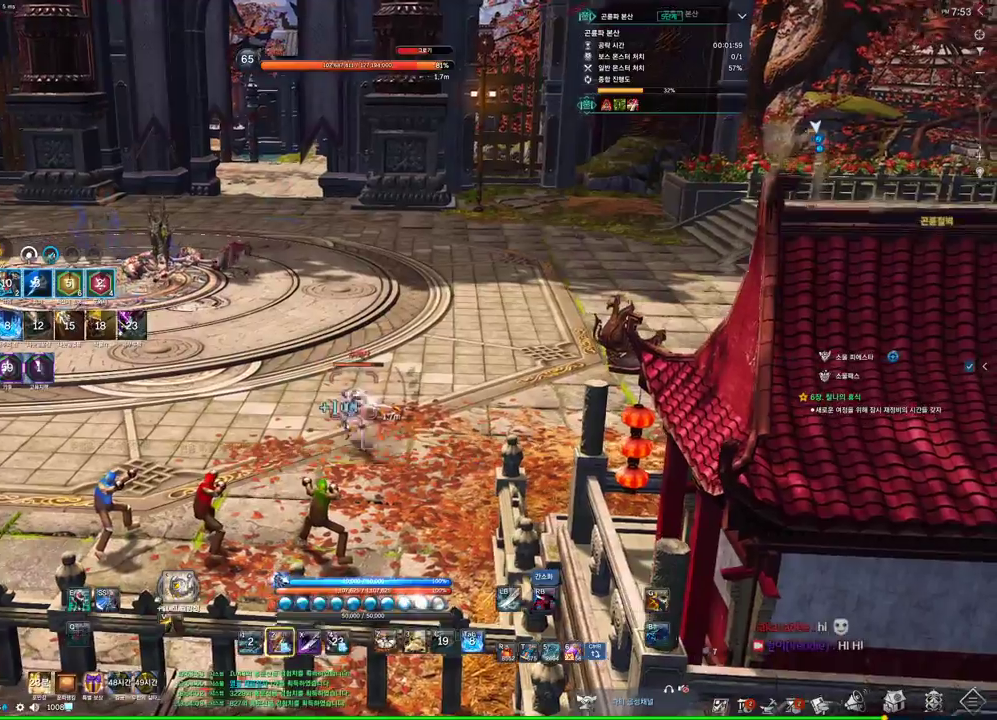
{"keys": ["3"], "mouse": [], "events": [[166, "x", "down"], [266, "x", "up"], [433, "3", "down"]]}
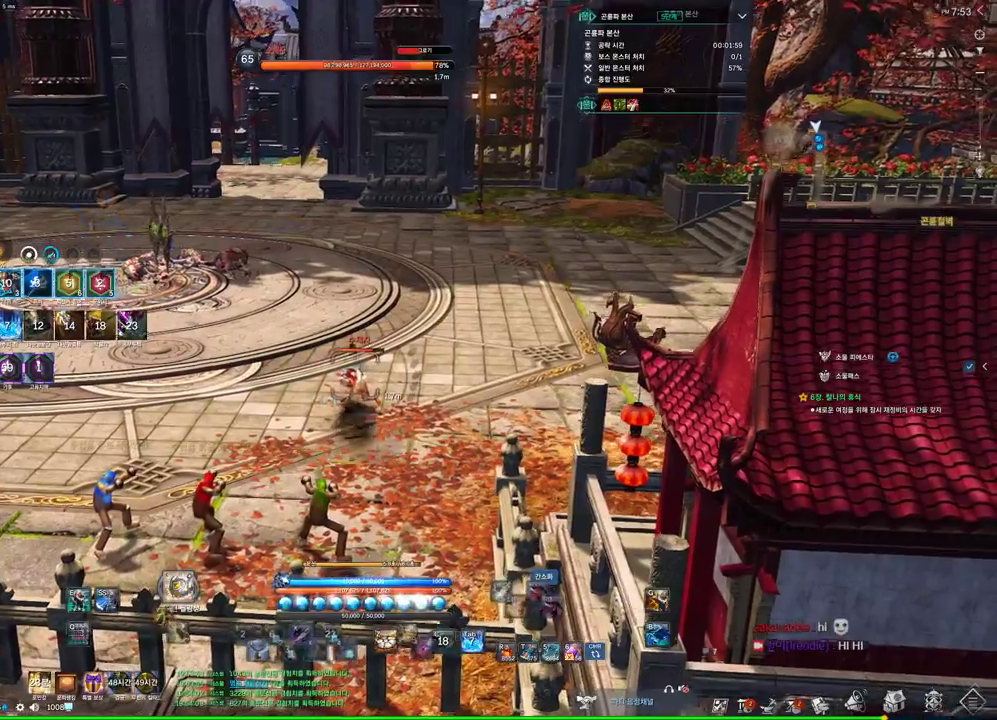
{"keys": ["4"], "mouse": []}
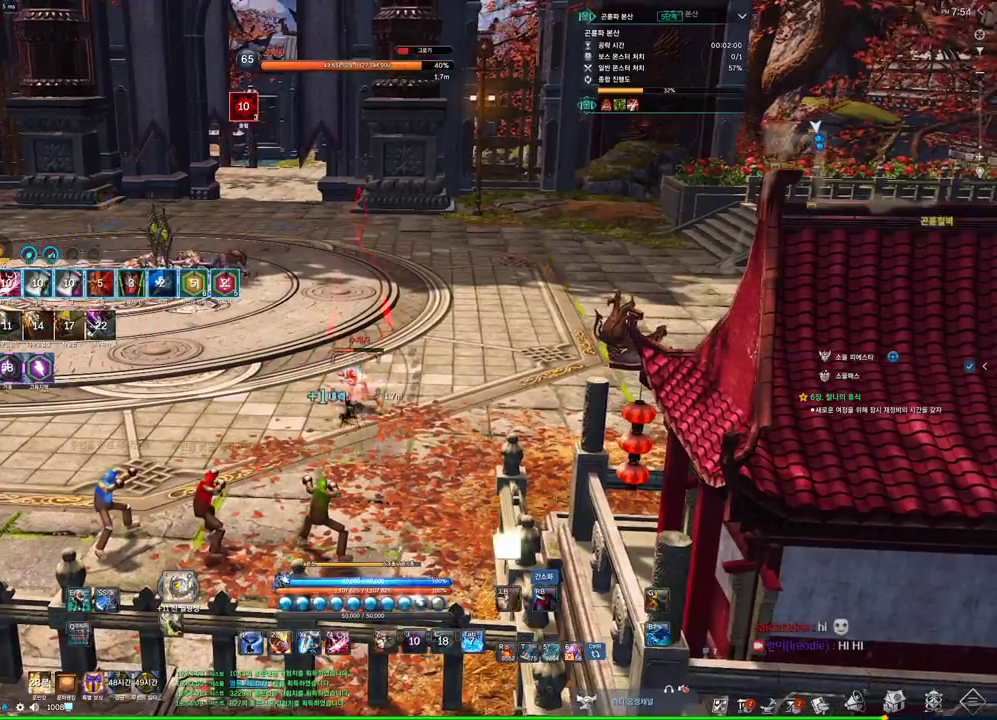
{"keys": [], "mouse": [], "events": [[133, "4", "up"], [300, "2", "down"], [466, "2", "up"]]}
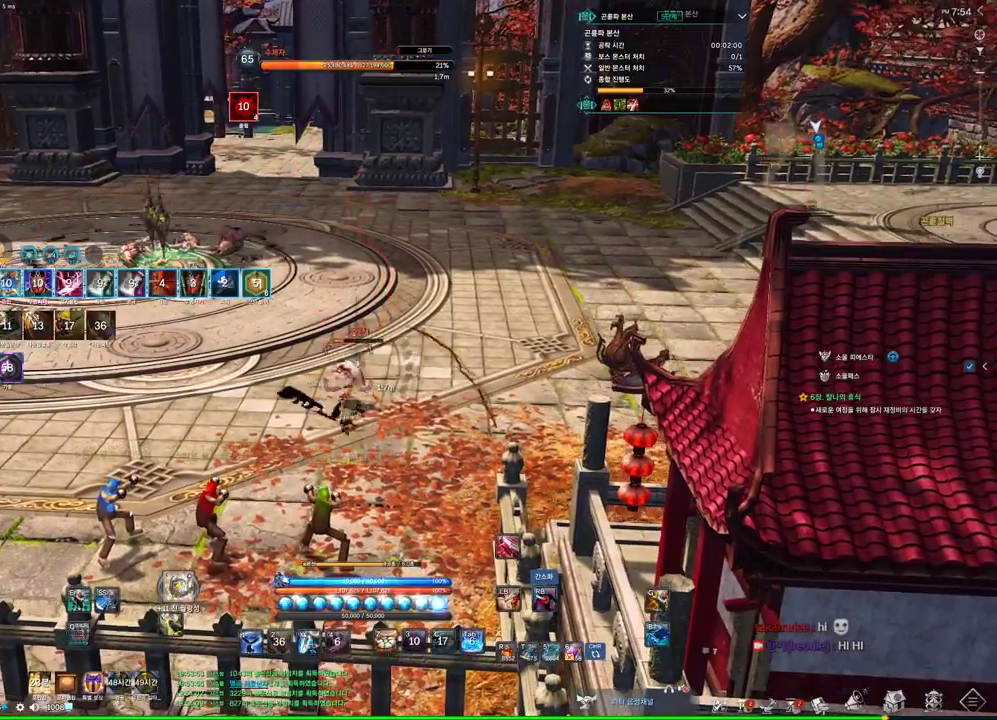
{"keys": [], "mouse": ["right"], "events": [[33, "mouse_right", "down"], [166, "mouse_right", "up"], [266, "4", "down"], [400, "4", "up"], [433, "mouse_right", "down"]]}
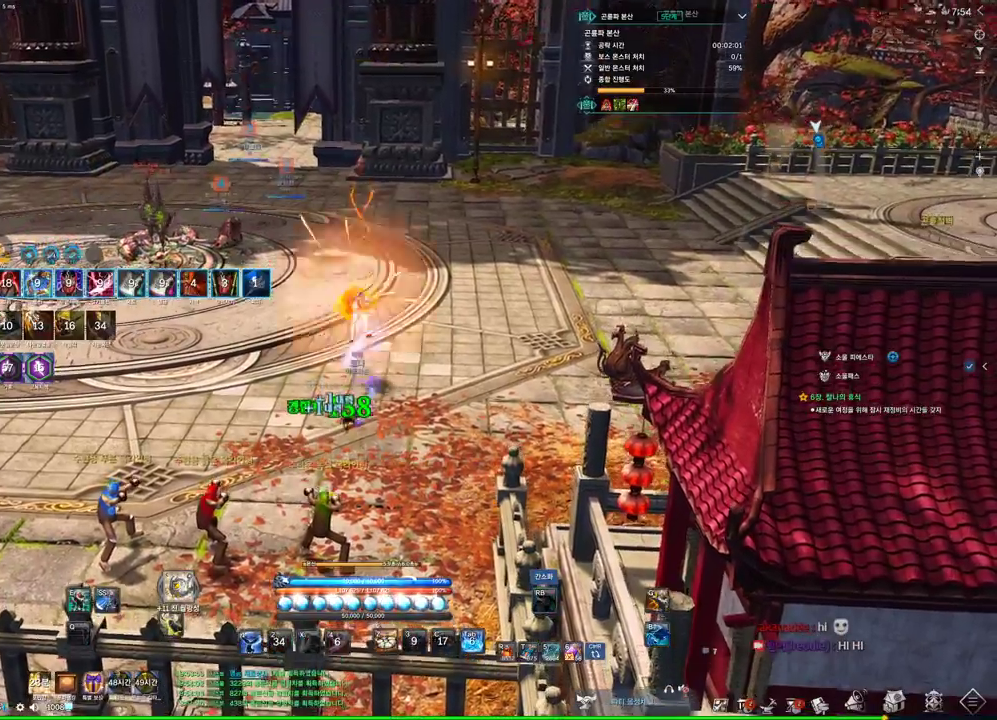
{"keys": ["w"], "mouse": [], "events": [[33, "a", "down"], [33, "mouse_right", "up"], [166, "a", "up"], [233, "w", "down"]]}
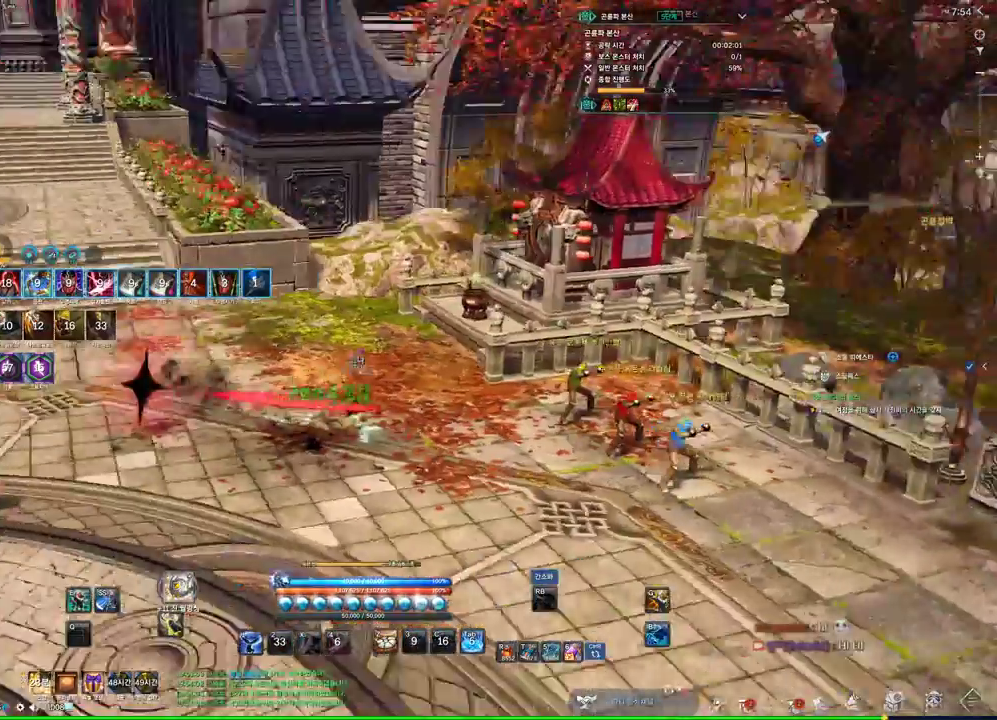
{"keys": ["w"], "mouse": [], "events": []}
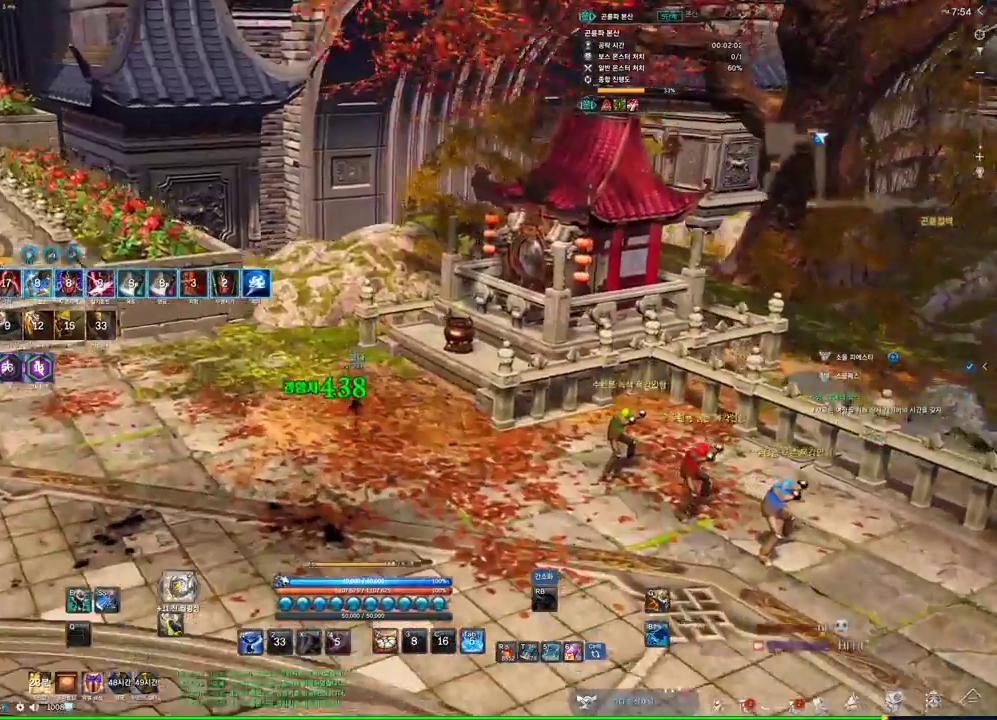
{"keys": ["f"], "mouse": [], "events": [[200, "w", "up"], [300, "f", "down"]]}
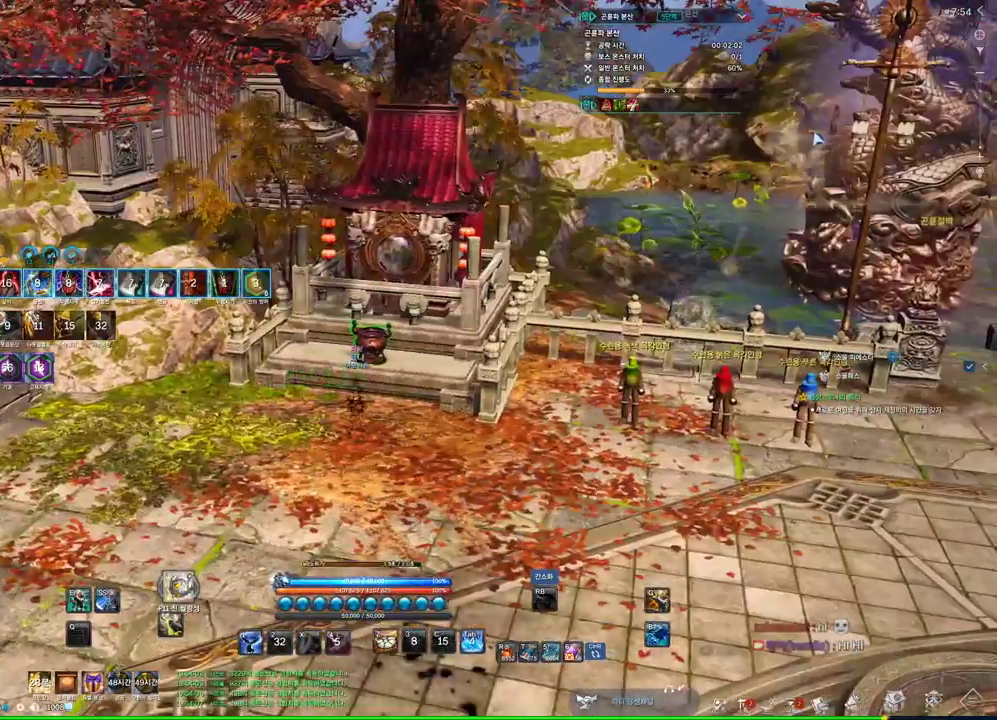
{"keys": ["alt"], "mouse": ["left"], "events": [[66, "f", "up"], [300, "alt", "down"], [500, "mouse_left", "down"]]}
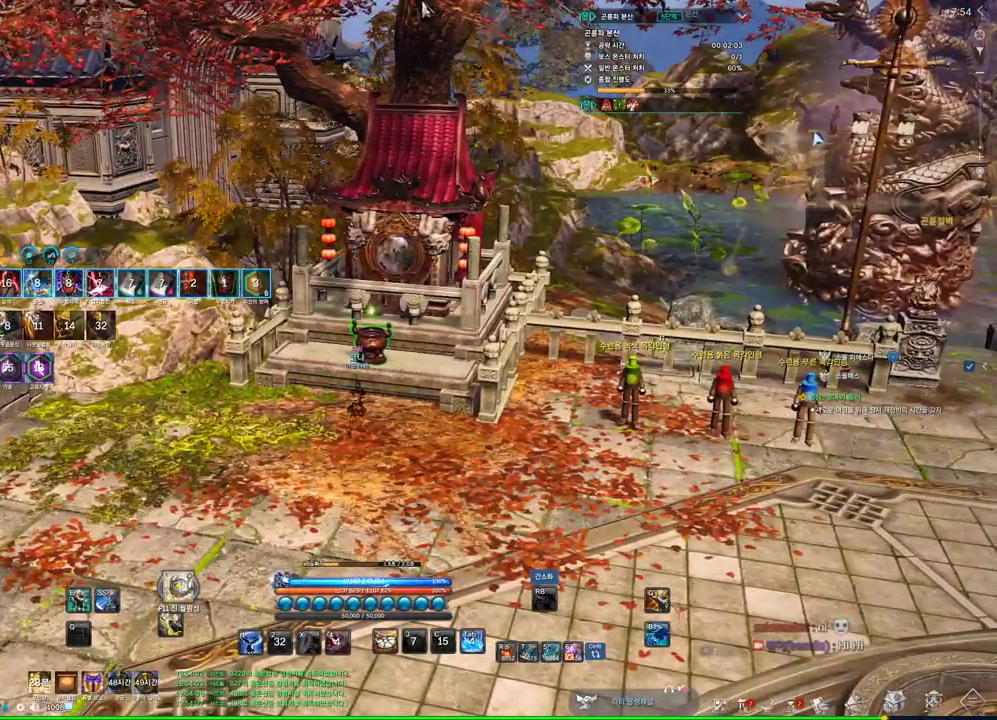
{"keys": [], "mouse": ["wheel"], "events": [[66, "mouse_right", "down"], [166, "mouse_left", "up"], [166, "mouse_right", "up"], [400, "alt", "up"], [433, "mouse_wheel", "down"]]}
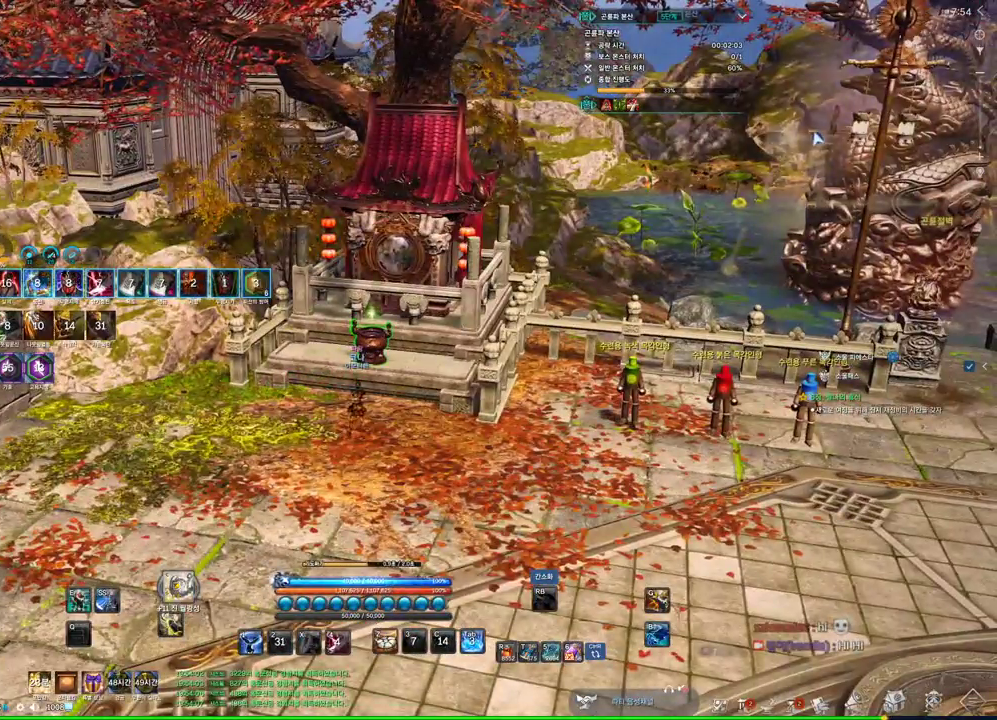
{"keys": [], "mouse": [], "events": [[66, "mouse_wheel", "up"]]}
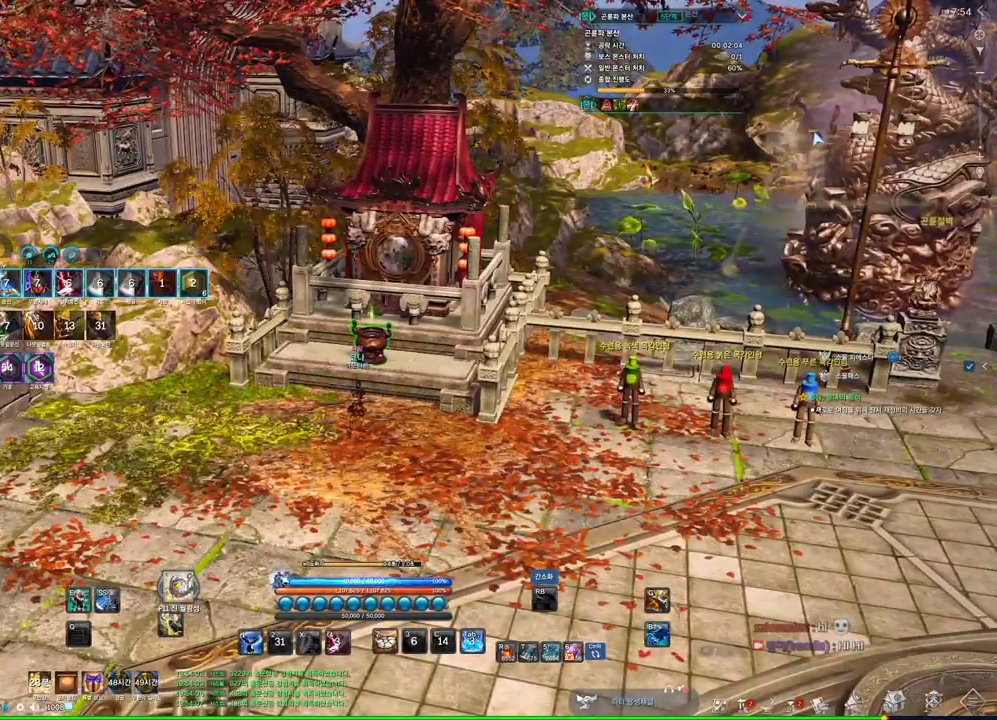
{"keys": [], "mouse": [], "events": []}
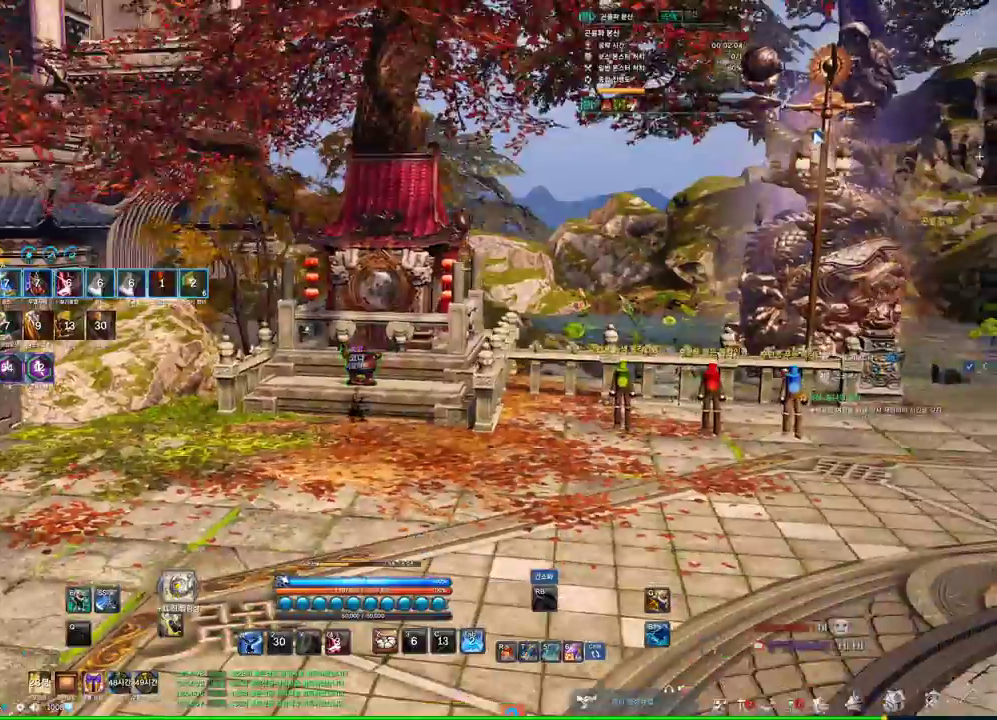
{"keys": ["d"], "mouse": [], "events": [[300, "s", "down"], [466, "d", "down"], [466, "s", "up"]]}
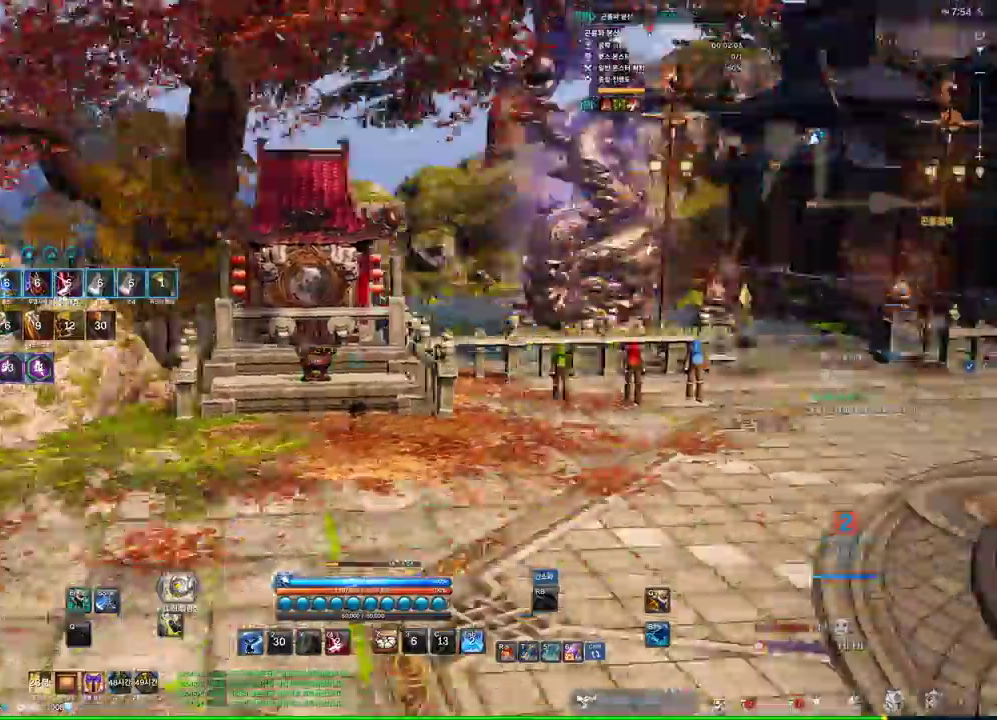
{"keys": ["w"], "mouse": [], "events": [[100, "w", "down"], [500, "d", "up"]]}
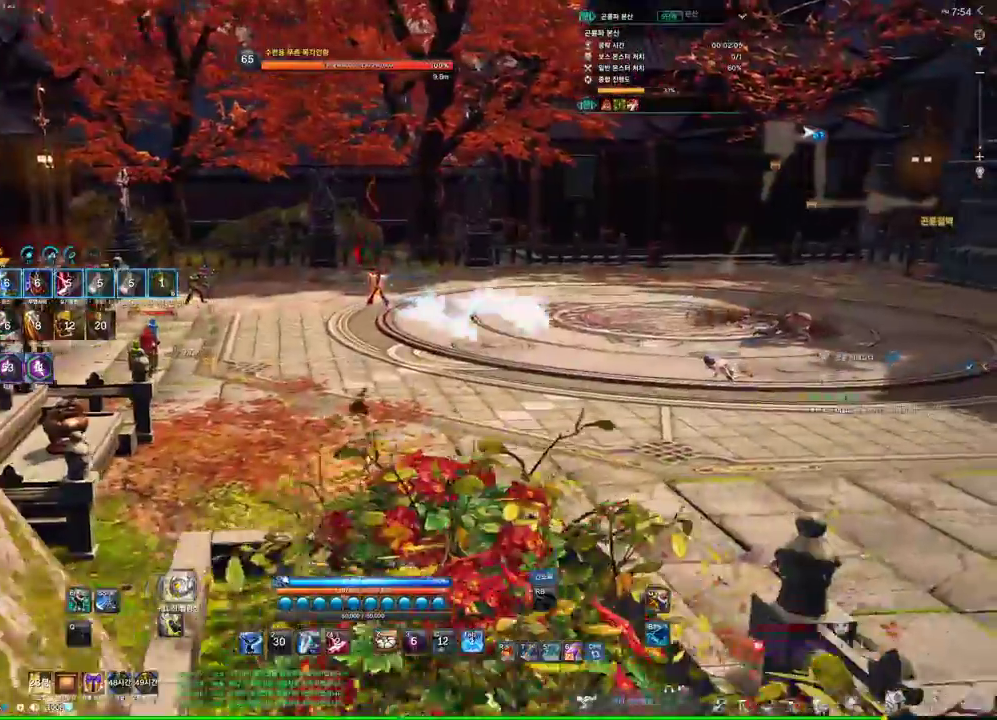
{"keys": ["w"], "mouse": [], "events": []}
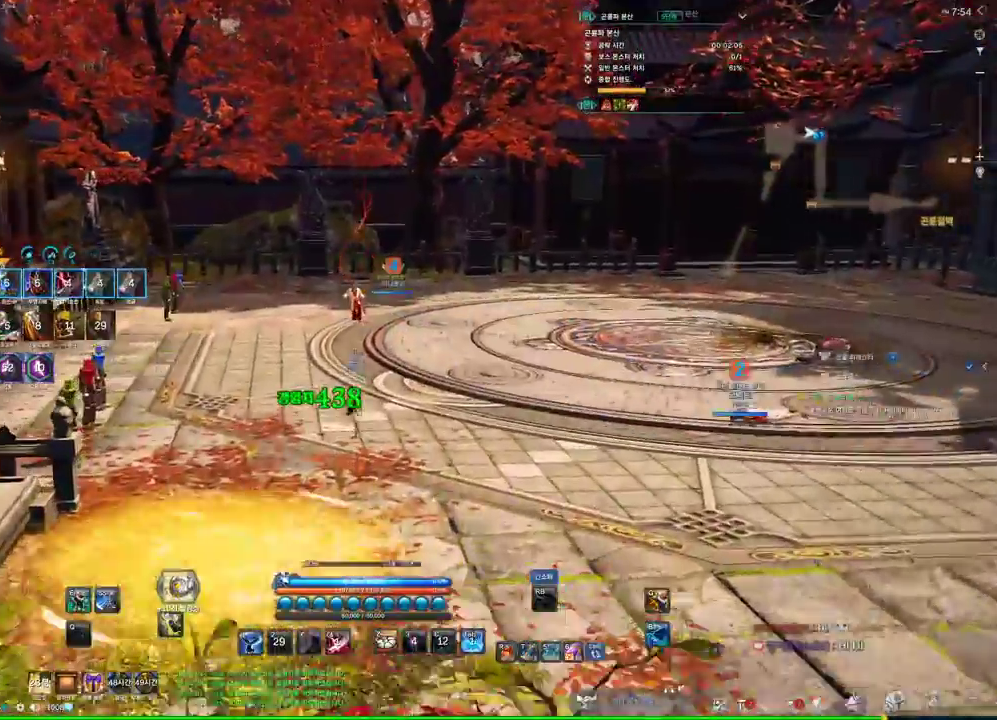
{"keys": ["w", "x"], "mouse": [], "events": [[300, "x", "down"]]}
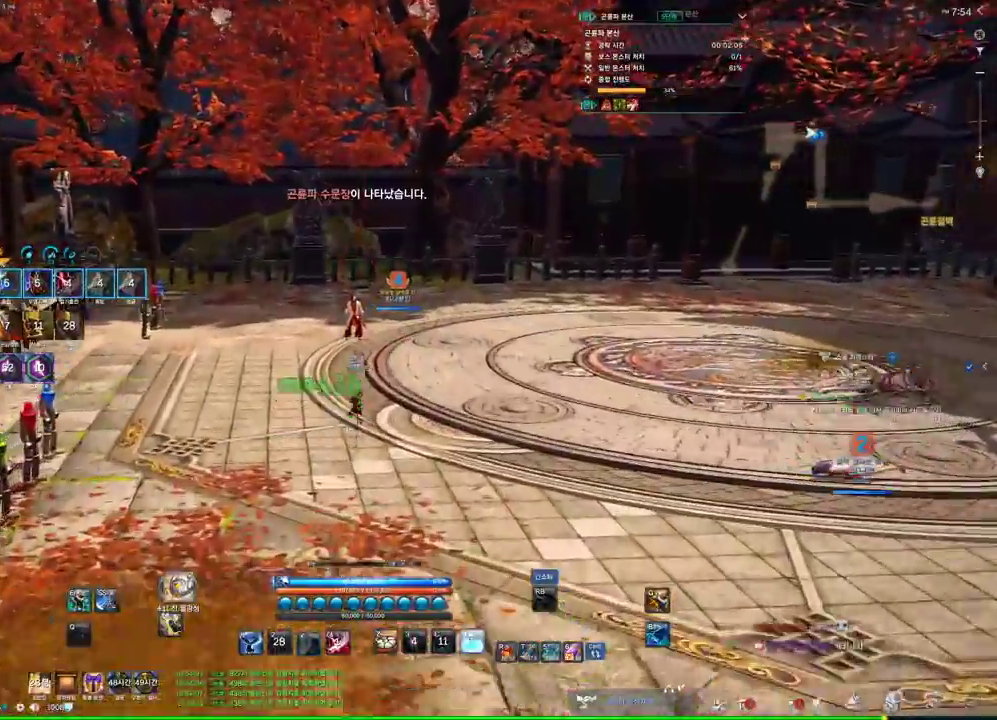
{"keys": [], "mouse": [], "events": [[33, "w", "up"], [66, "x", "up"], [266, "s", "down"], [300, "s", "up"], [366, "s", "down"], [500, "s", "up"]]}
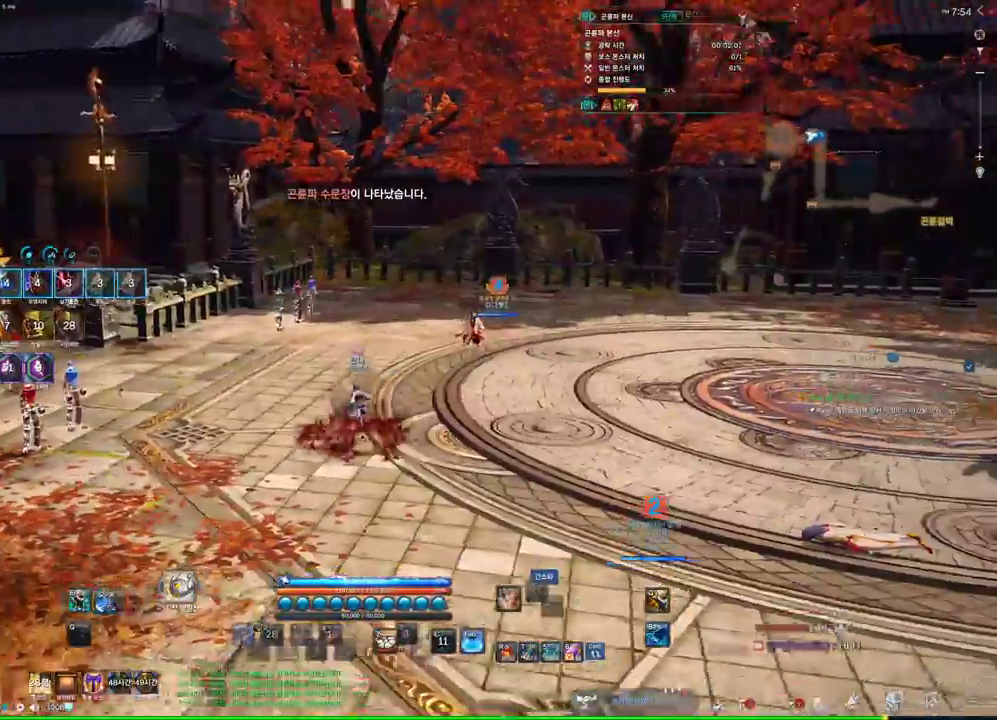
{"keys": [], "mouse": [], "events": [[166, "s", "down"], [233, "s", "up"], [333, "s", "down"], [366, "s", "up"]]}
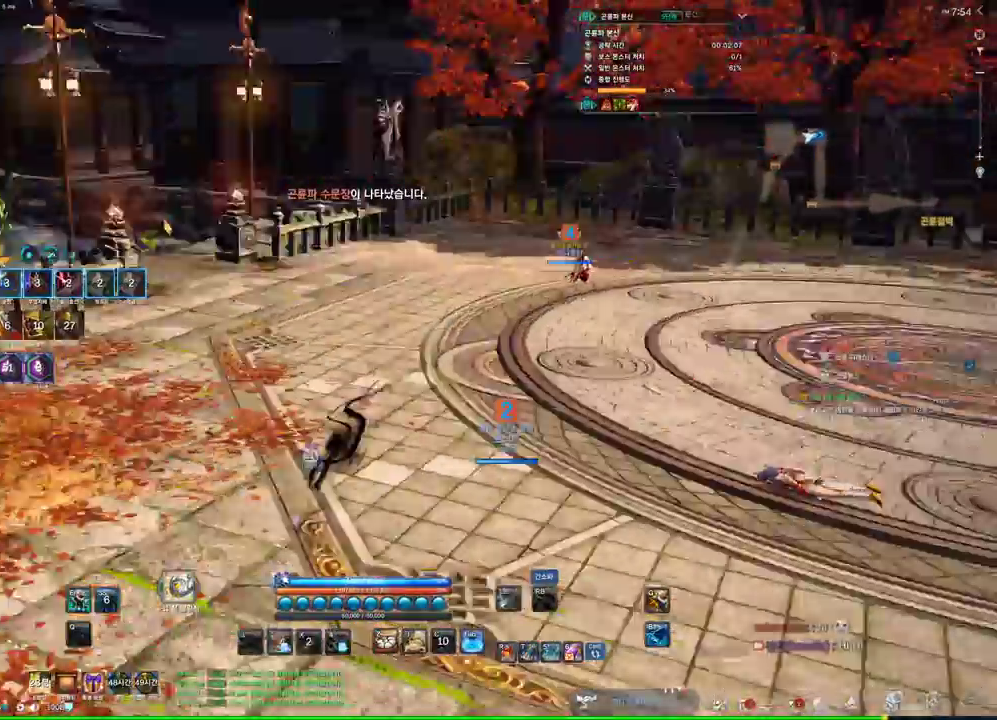
{"keys": ["w"], "mouse": [], "events": [[133, "a", "down"], [200, "w", "down"], [333, "mouse_right", "down"], [366, "a", "up"], [466, "mouse_right", "up"]]}
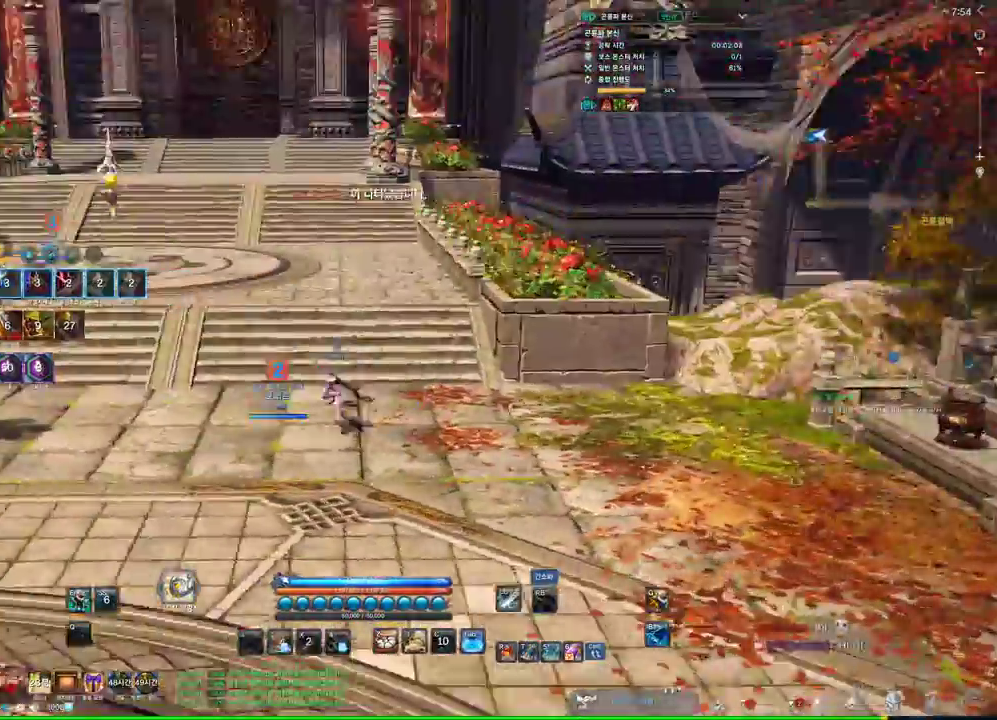
{"keys": ["w"], "mouse": [], "events": [[166, "e", "down"], [400, "e", "up"]]}
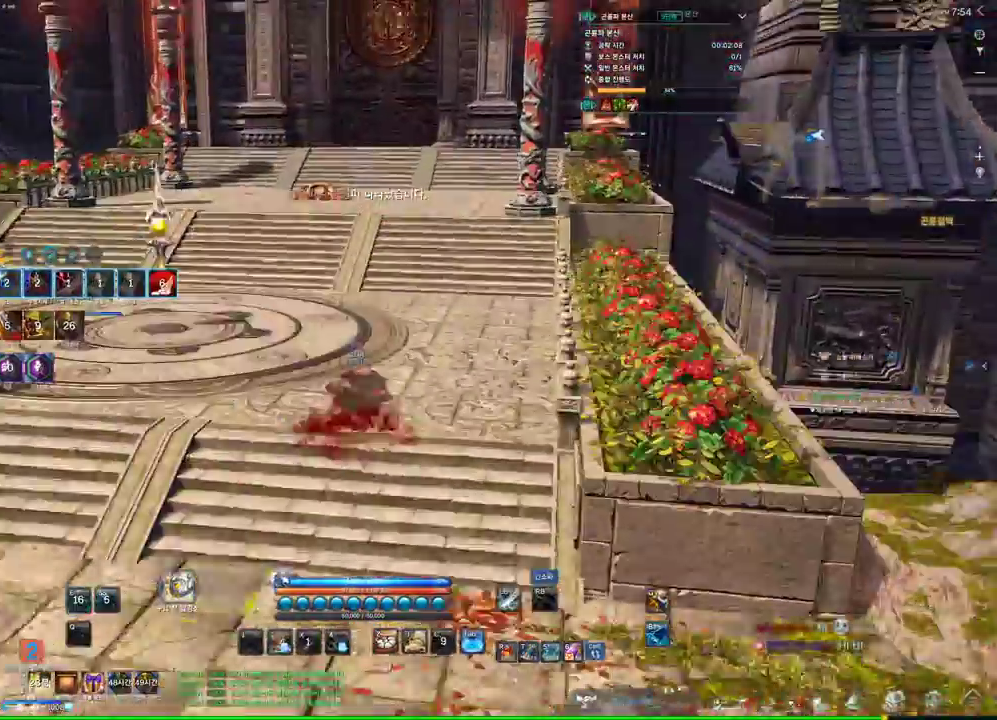
{"keys": ["space", "w"], "mouse": [], "events": [[266, "mouse_mb4", "down"], [366, "space", "down"], [466, "mouse_mb4", "up"]]}
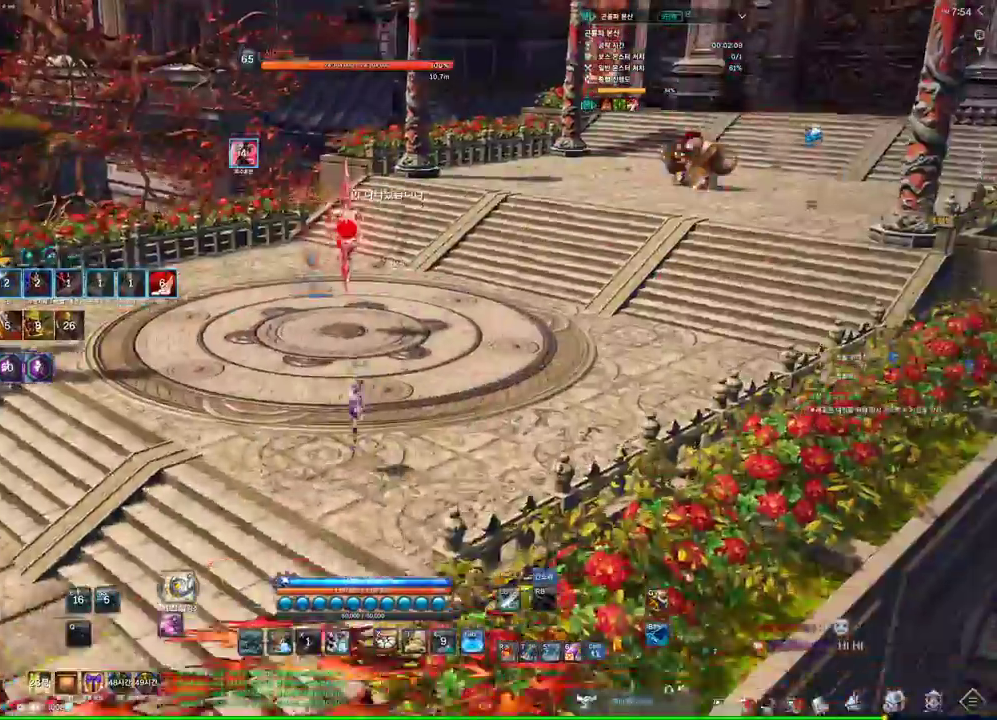
{"keys": ["w"], "mouse": ["mb4"], "events": [[133, "a", "down"], [133, "mouse_mb4", "down"], [200, "mouse_mb4", "up"], [200, "space", "up"], [366, "mouse_mb4", "down"], [433, "mouse_mb4", "up"], [466, "a", "up"], [466, "mouse_mb4", "down"]]}
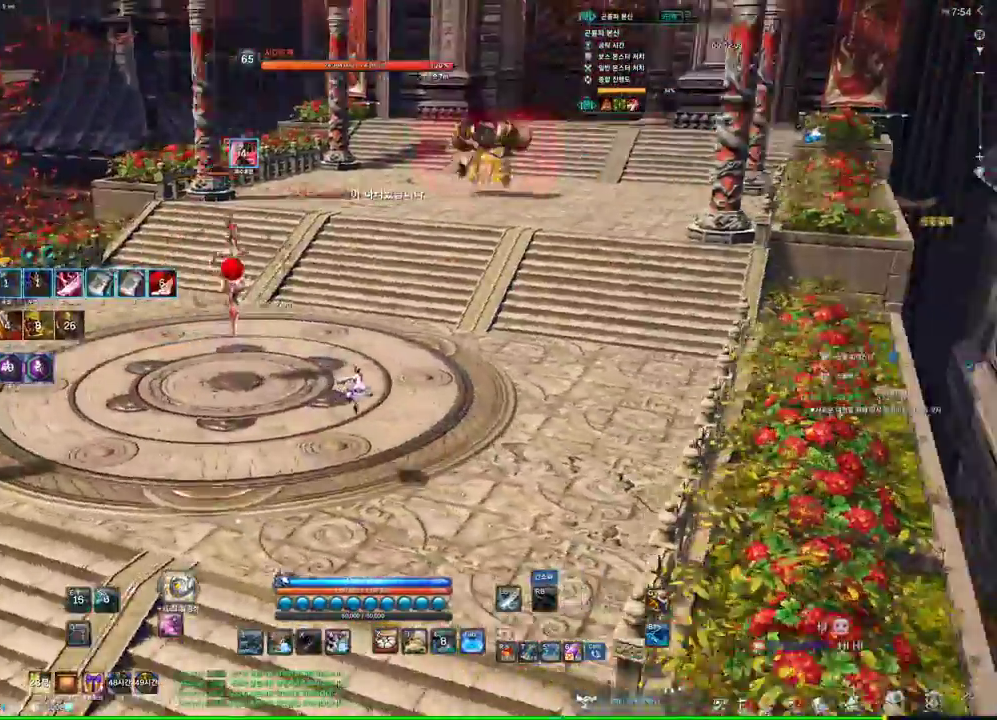
{"keys": ["a", "space", "w"], "mouse": [], "events": [[33, "mouse_mb4", "up"], [200, "a", "down"], [300, "space", "down"], [400, "mouse_mb4", "down"], [500, "mouse_mb4", "up"]]}